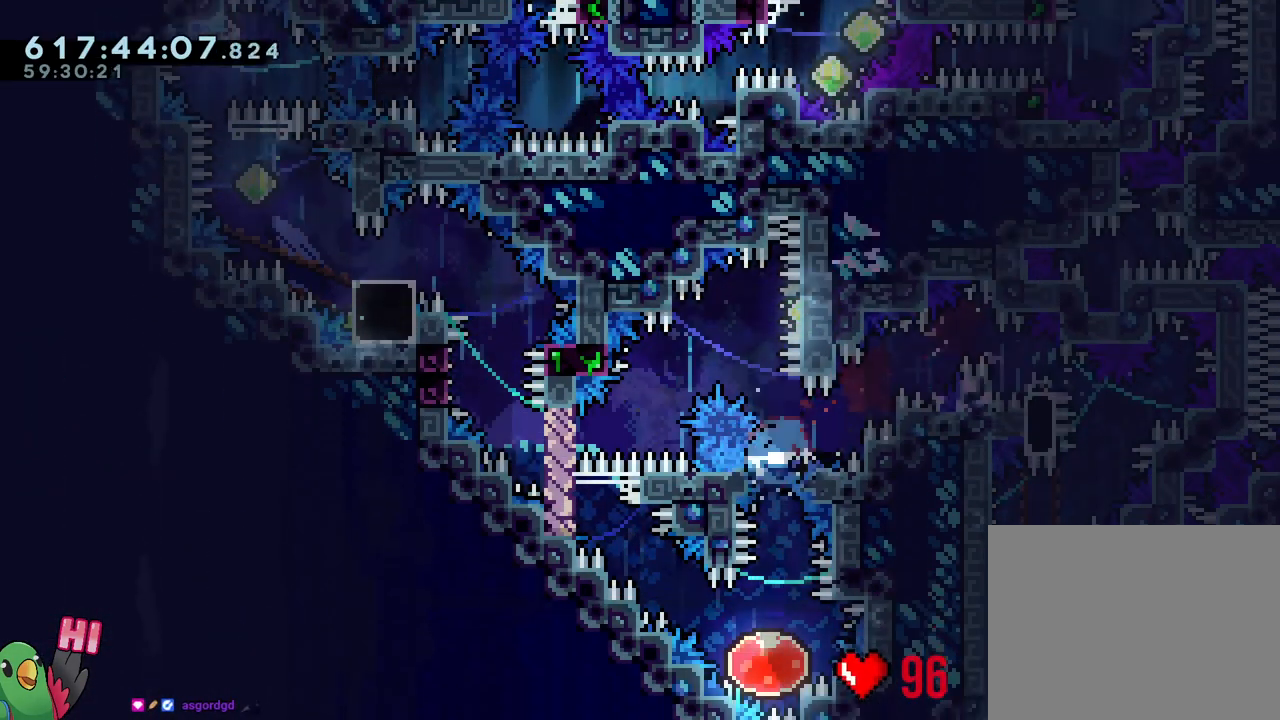
Gameplay with a controller (Nintendo layout); each line is a JSON object with the inputs held at the frame after it. "events" lists button and stick changes between this image and that frame as [ms after this image, input, new state], when the widget could be followed in between. Not read: L3 R3.
{"buttons": ["L1"], "left_stick": "down-right", "right_stick": "center", "events": [[33, "L1", "up"], [33, "R1", "up"], [33, "Y", "up"], [83, "B", "up"], [83, "left_stick", "center"], [133, "left_stick", "down-right"], [267, "L1", "down"]]}
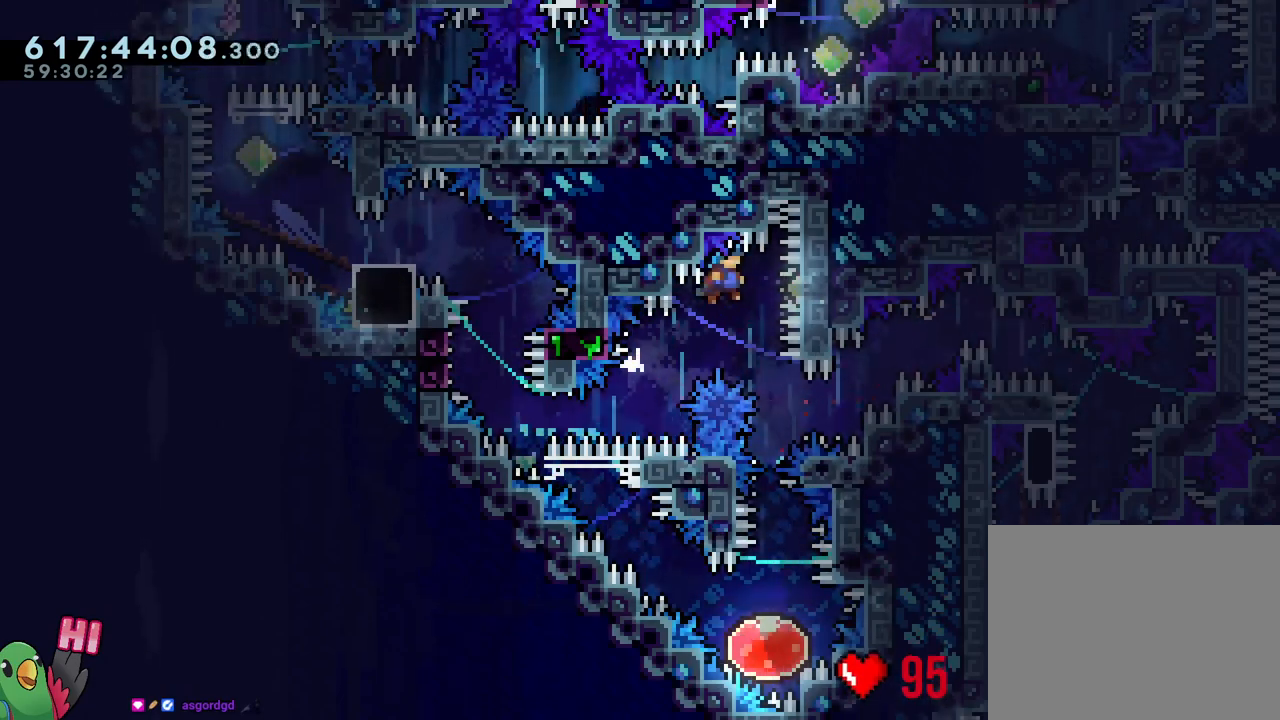
{"buttons": [], "left_stick": "center", "right_stick": "center", "events": [[133, "left_stick", "down"], [150, "L1", "up"], [200, "Y", "down"], [317, "Y", "up"], [417, "left_stick", "center"]]}
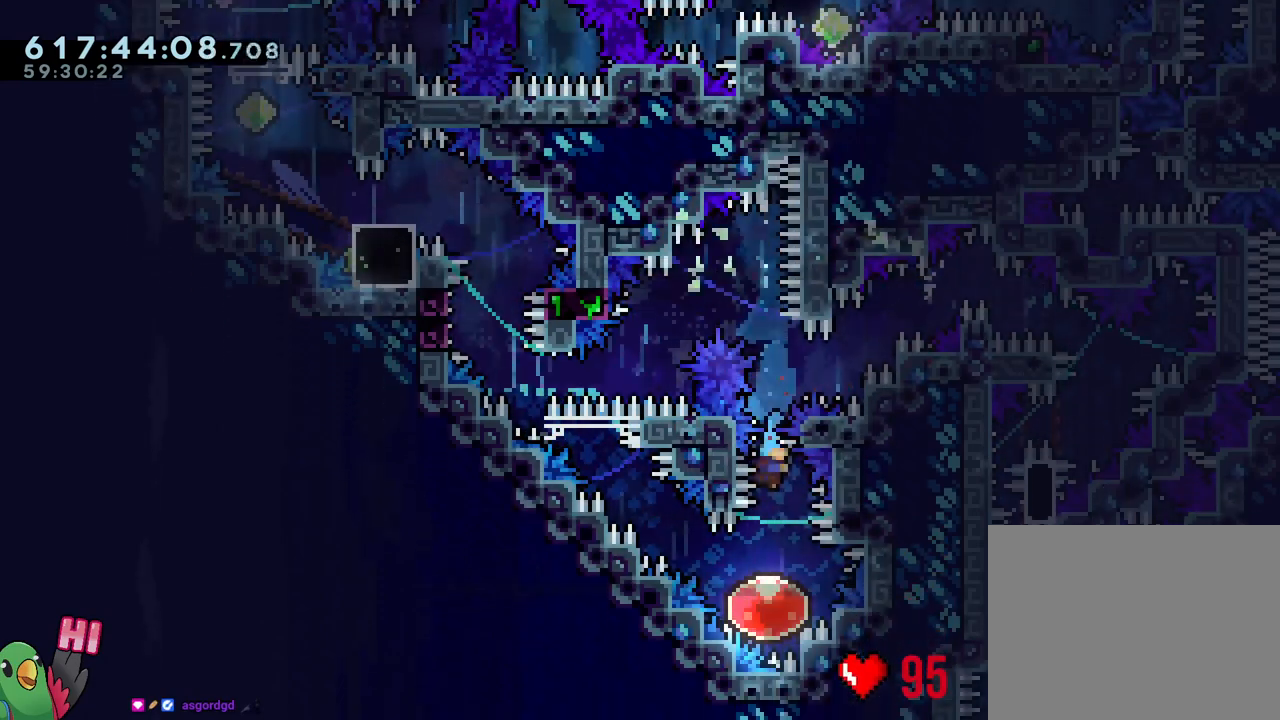
{"buttons": [], "left_stick": "up-left", "right_stick": "center", "events": [[150, "left_stick", "up-left"]]}
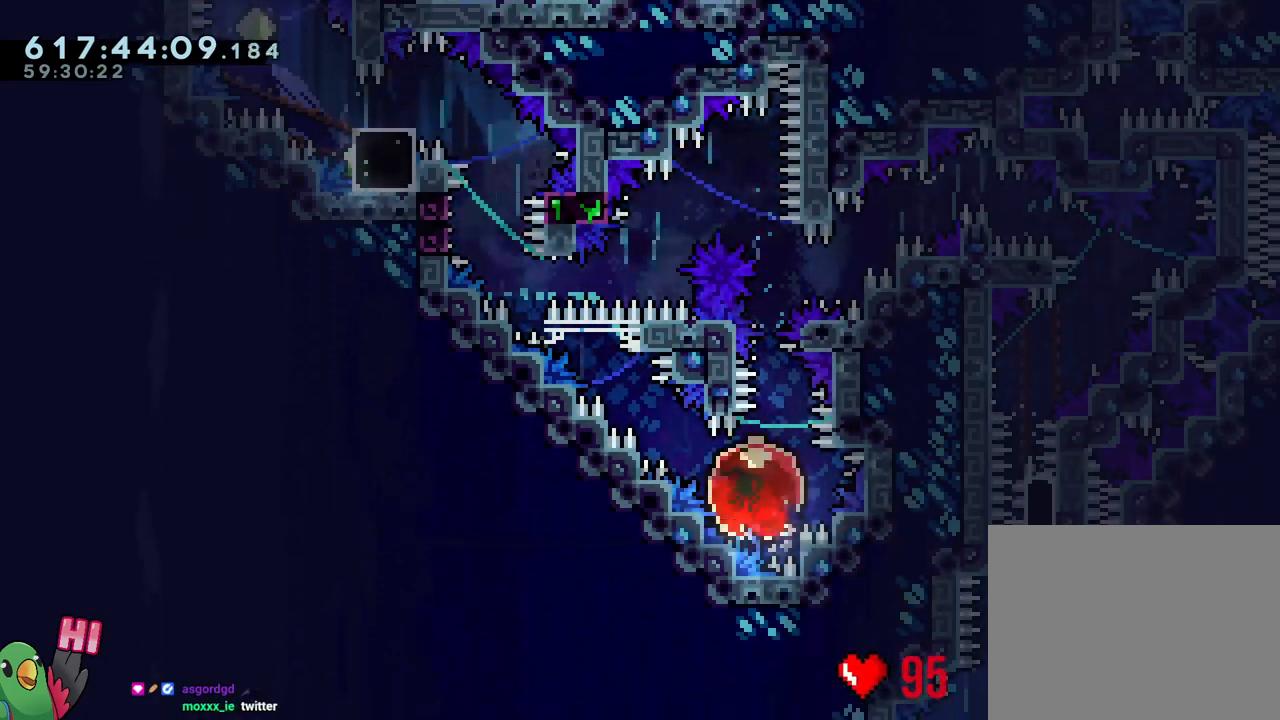
{"buttons": ["B", "L1"], "left_stick": "up-left", "right_stick": "center", "events": [[417, "B", "down"], [500, "L1", "down"]]}
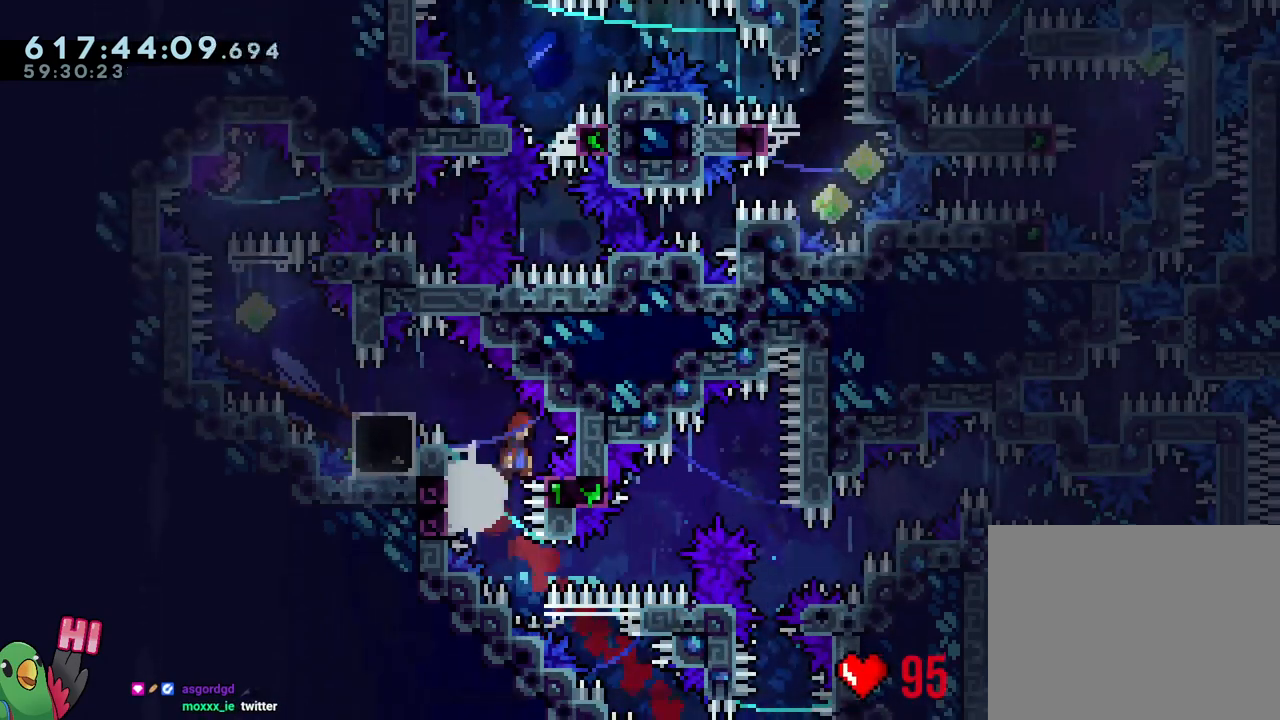
{"buttons": ["B", "R1"], "left_stick": "center", "right_stick": "center", "events": [[133, "R1", "down"], [450, "L1", "up"], [467, "left_stick", "center"]]}
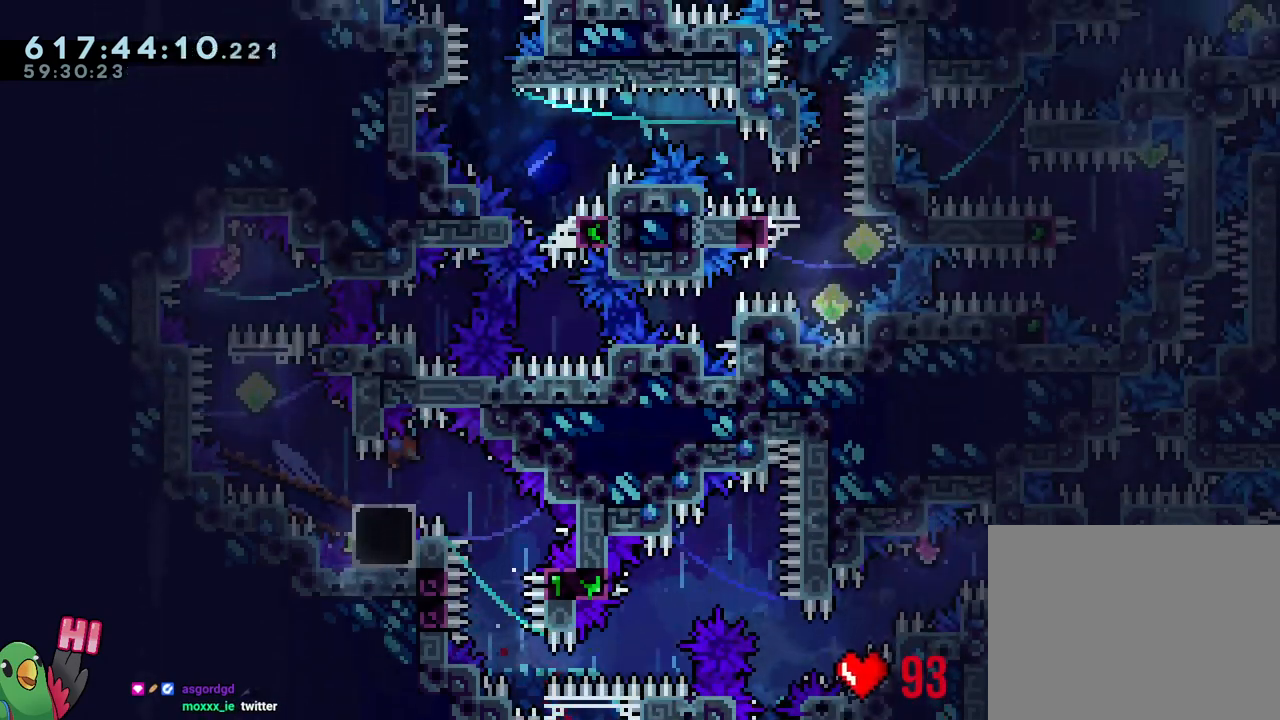
{"buttons": ["R1"], "left_stick": "center", "right_stick": "center", "events": [[150, "B", "up"]]}
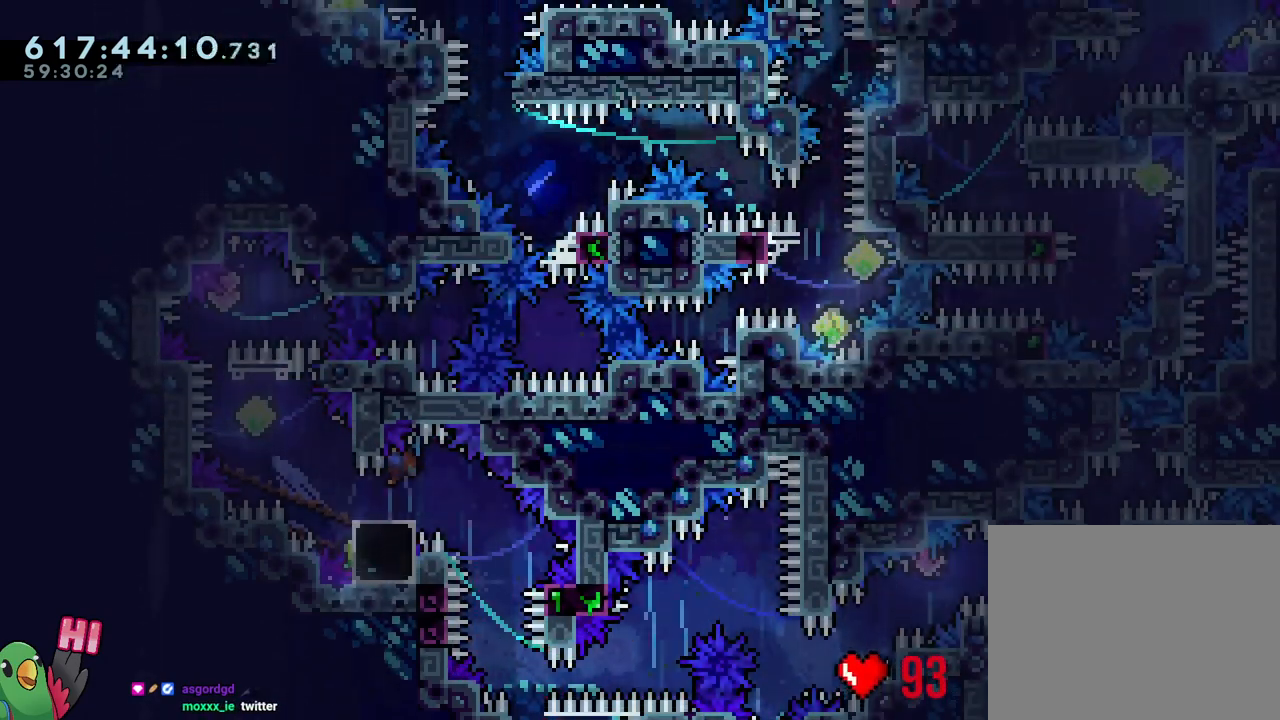
{"buttons": [], "left_stick": "center", "right_stick": "center", "events": [[150, "R1", "up"]]}
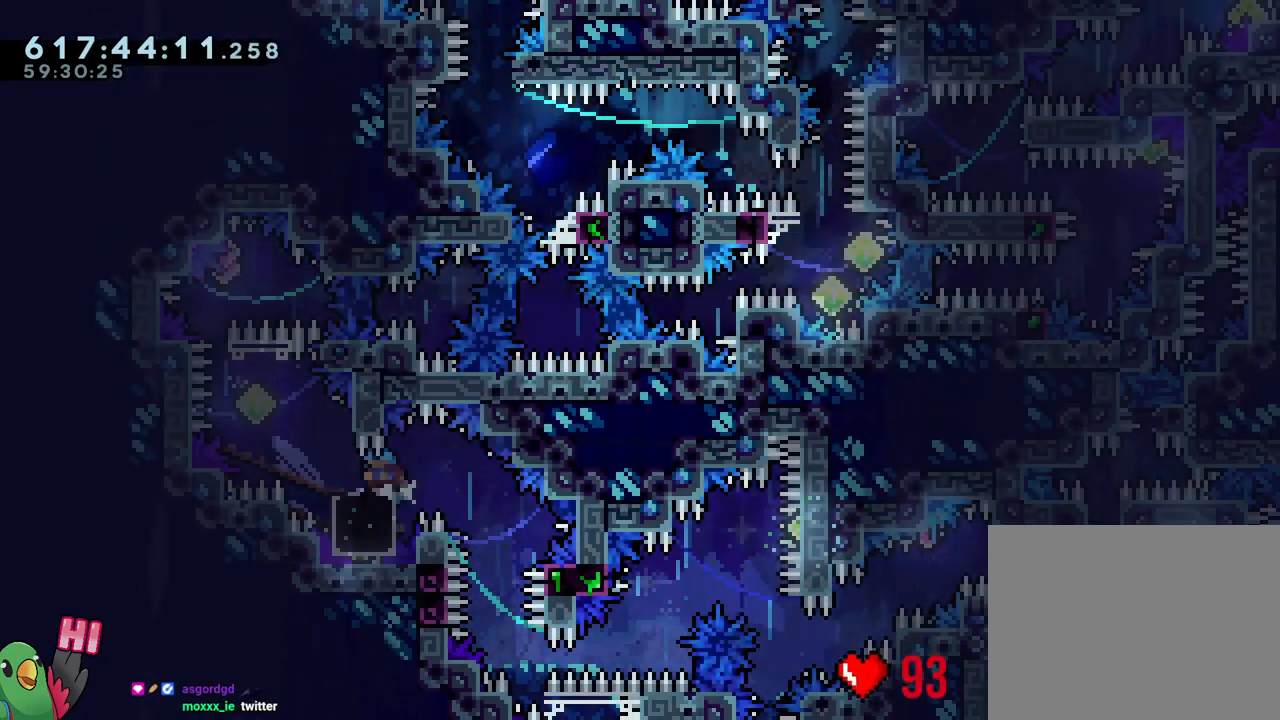
{"buttons": [], "left_stick": "center", "right_stick": "center", "events": [[317, "Y", "down"], [450, "Y", "up"]]}
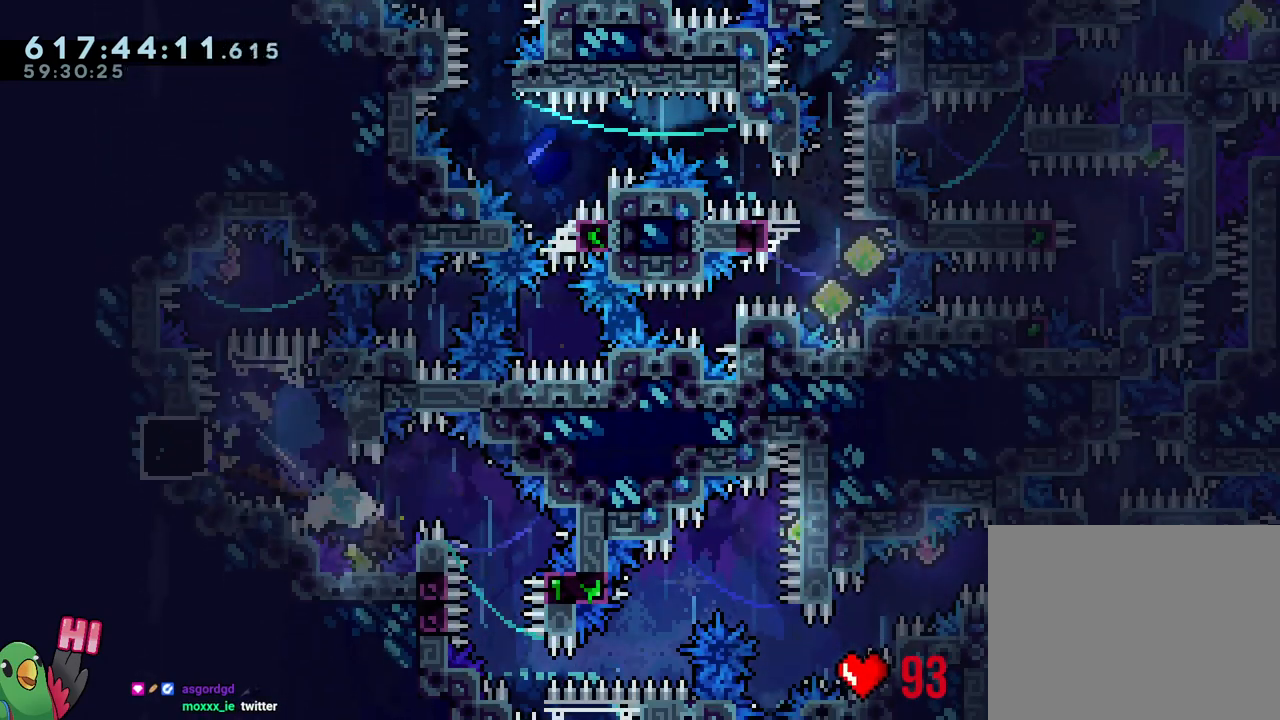
{"buttons": ["B", "Y"], "left_stick": "down-right", "right_stick": "center", "events": [[50, "left_stick", "up-left"], [100, "B", "down"], [117, "left_stick", "left"], [483, "left_stick", "down-right"], [500, "Y", "down"]]}
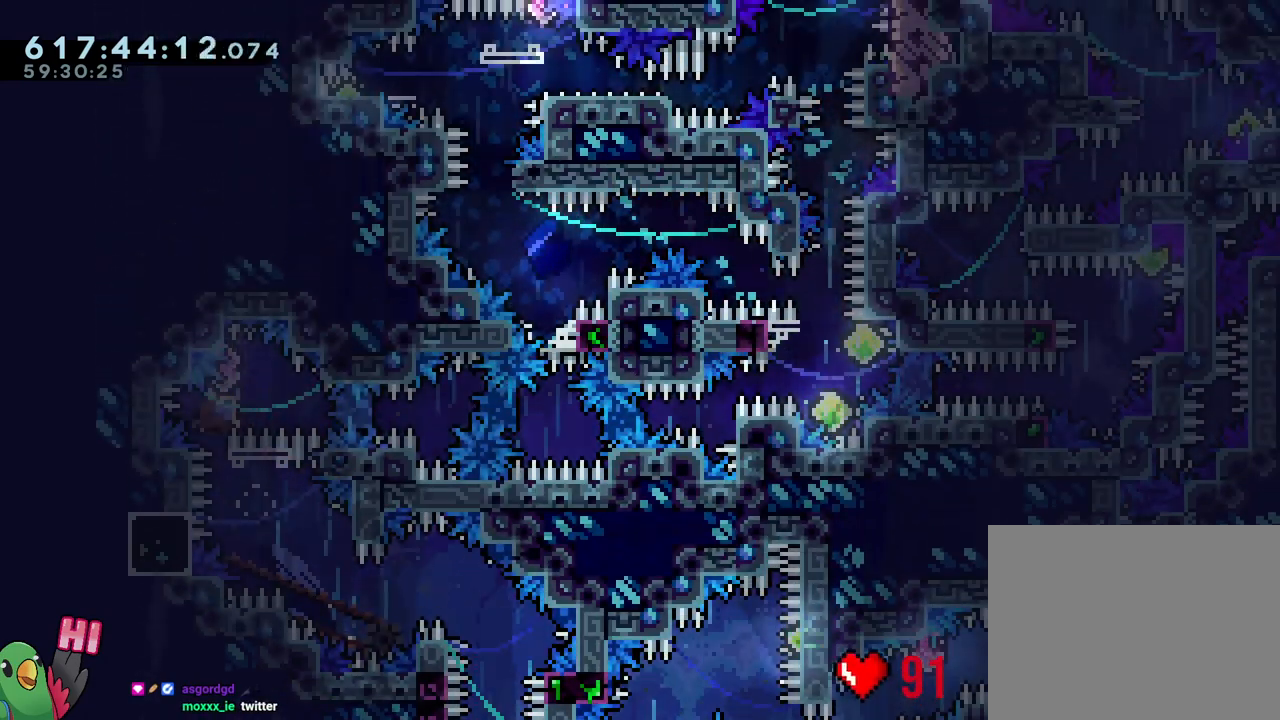
{"buttons": ["Y", "L1"], "left_stick": "center", "right_stick": "center", "events": [[133, "left_stick", "center"], [167, "B", "up"], [167, "Y", "up"], [267, "Y", "down"], [383, "Y", "up"], [433, "L1", "down"], [500, "Y", "down"]]}
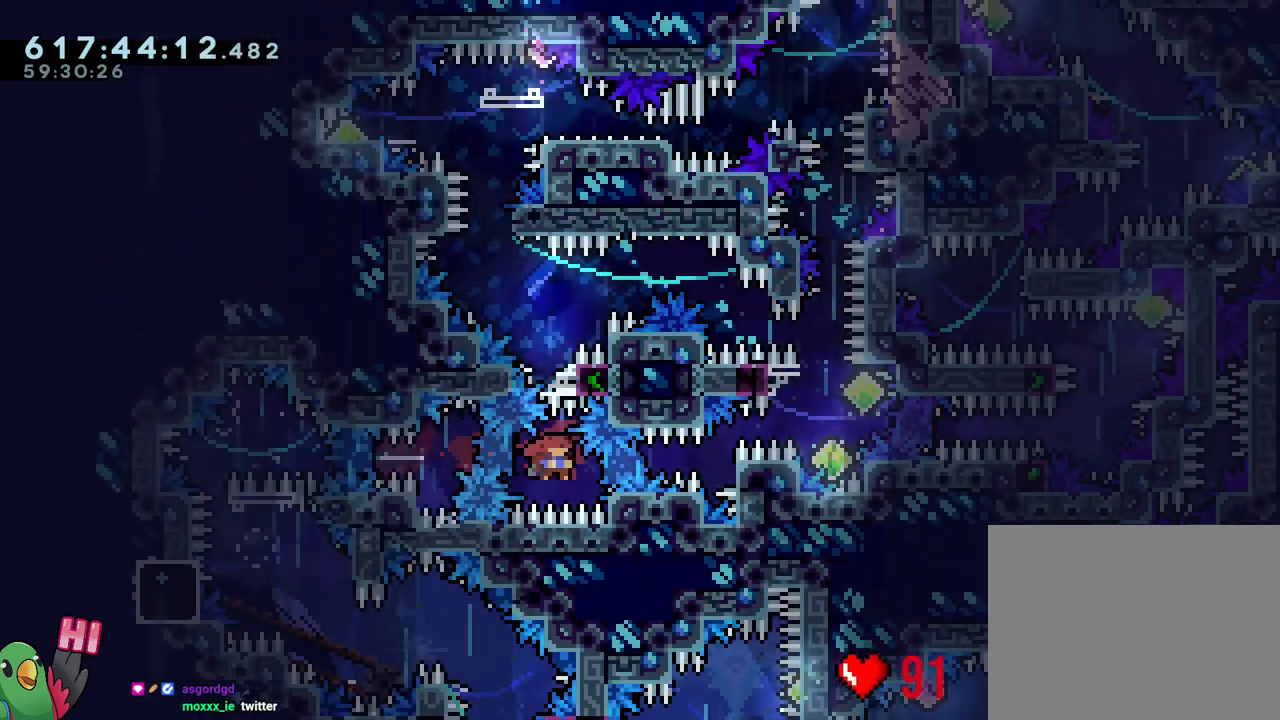
{"buttons": ["B", "R1"], "left_stick": "left", "right_stick": "center", "events": [[117, "R1", "down"], [167, "Y", "up"], [183, "L1", "up"], [217, "B", "down"], [433, "left_stick", "left"]]}
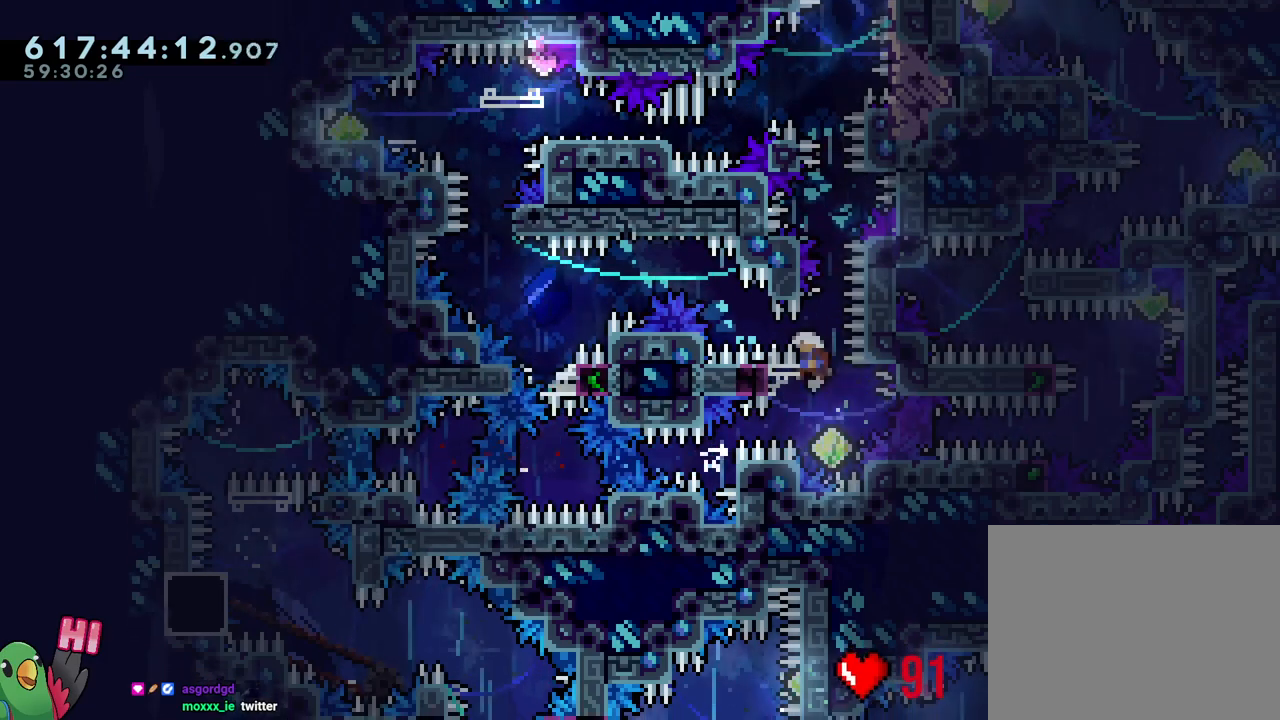
{"buttons": ["B", "L1", "R1"], "left_stick": "left", "right_stick": "center", "events": [[17, "L1", "down"]]}
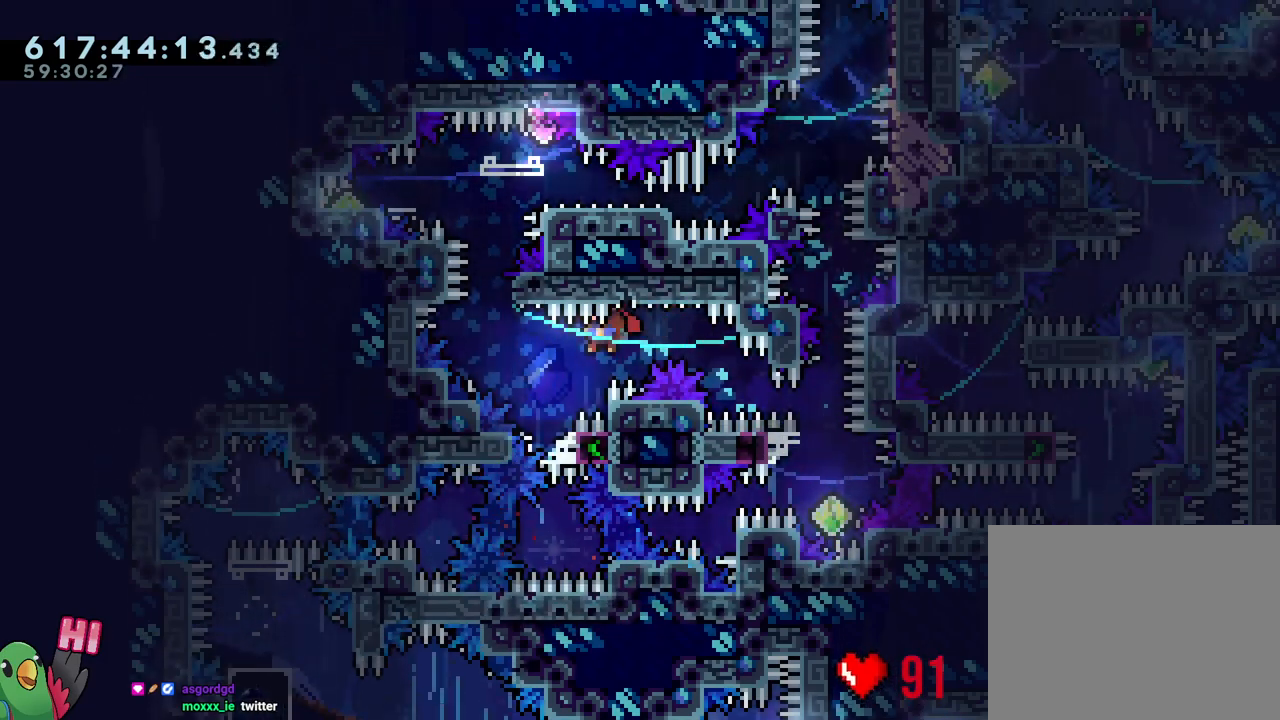
{"buttons": ["B", "R1"], "left_stick": "down-right", "right_stick": "center", "events": [[100, "B", "up"], [100, "L1", "up"], [133, "left_stick", "center"], [167, "B", "down"], [450, "left_stick", "down-right"]]}
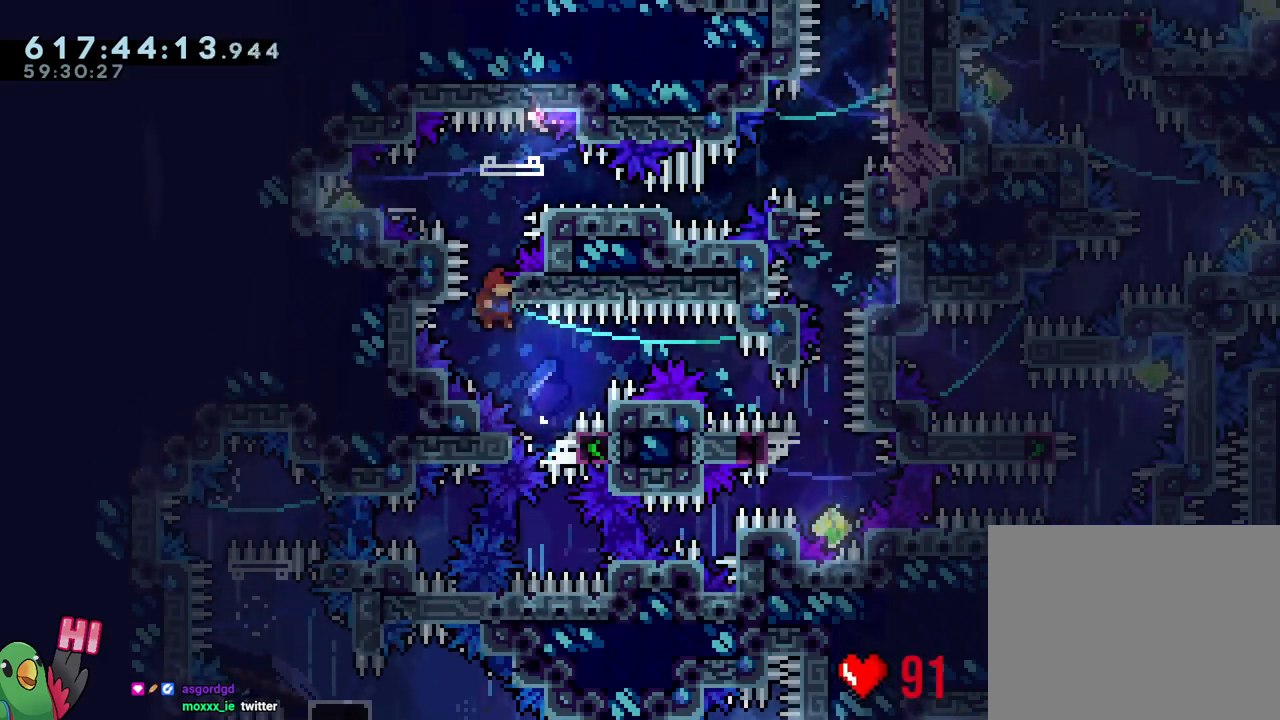
{"buttons": ["B", "L2", "R1"], "left_stick": "center", "right_stick": "center", "events": [[33, "left_stick", "center"], [133, "L2", "down"], [267, "B", "up"], [333, "B", "down"]]}
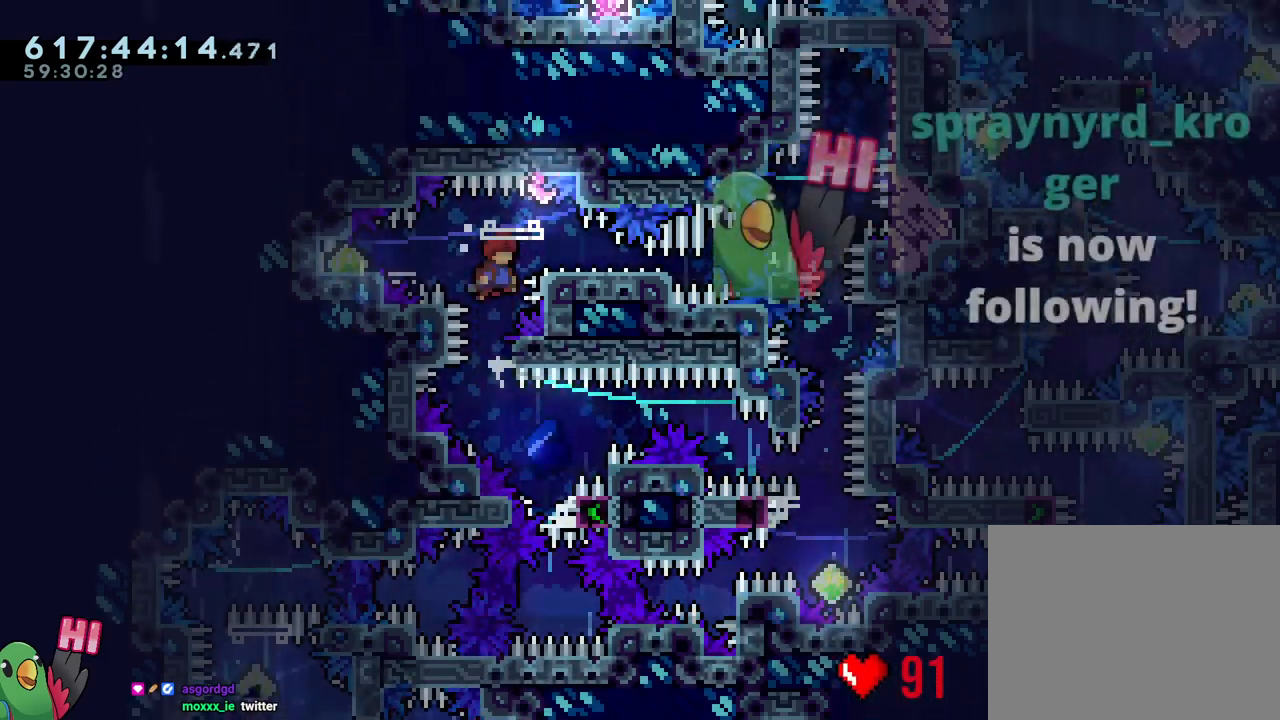
{"buttons": ["B", "Y", "L2", "R1"], "left_stick": "down-right", "right_stick": "center", "events": [[67, "left_stick", "left"], [117, "Y", "down"], [217, "B", "up"], [217, "Y", "up"], [283, "B", "down"], [333, "left_stick", "down-right"], [500, "Y", "down"]]}
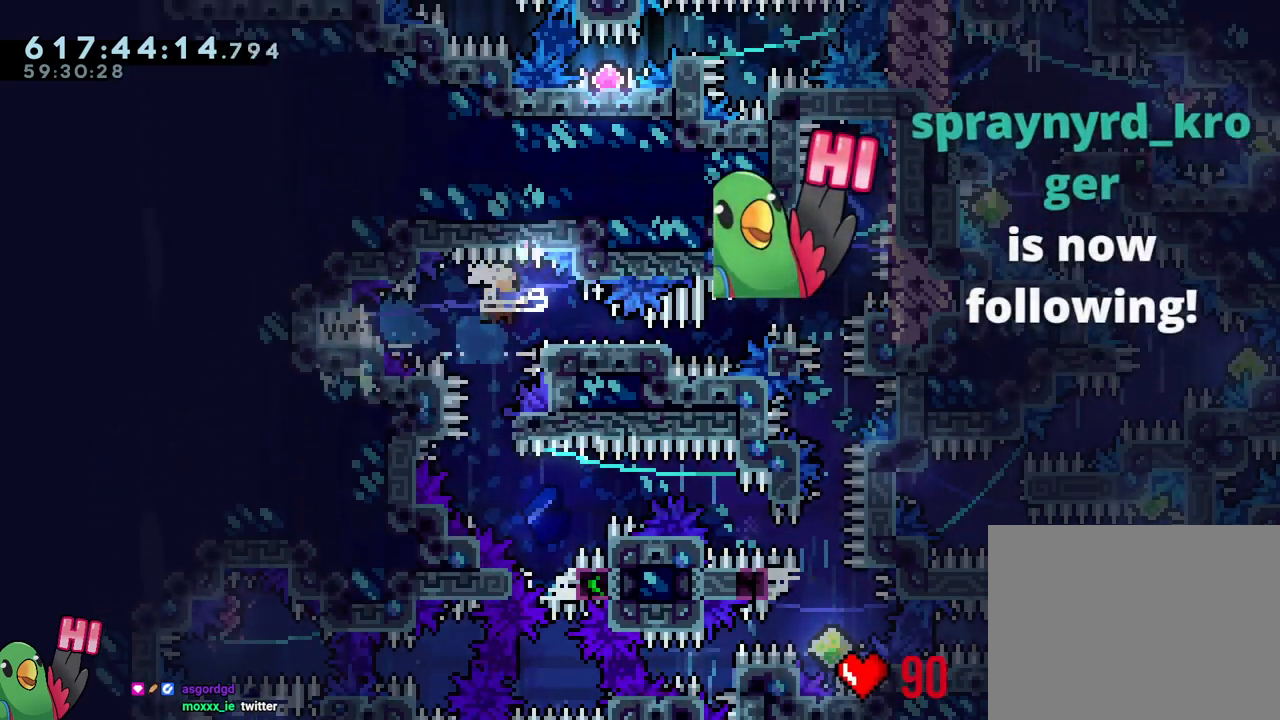
{"buttons": [], "left_stick": "center", "right_stick": "center", "events": [[117, "Y", "up"], [200, "left_stick", "up-right"], [250, "Y", "down"], [383, "Y", "up"], [400, "L2", "up"], [400, "R1", "up"], [450, "B", "up"], [450, "left_stick", "center"]]}
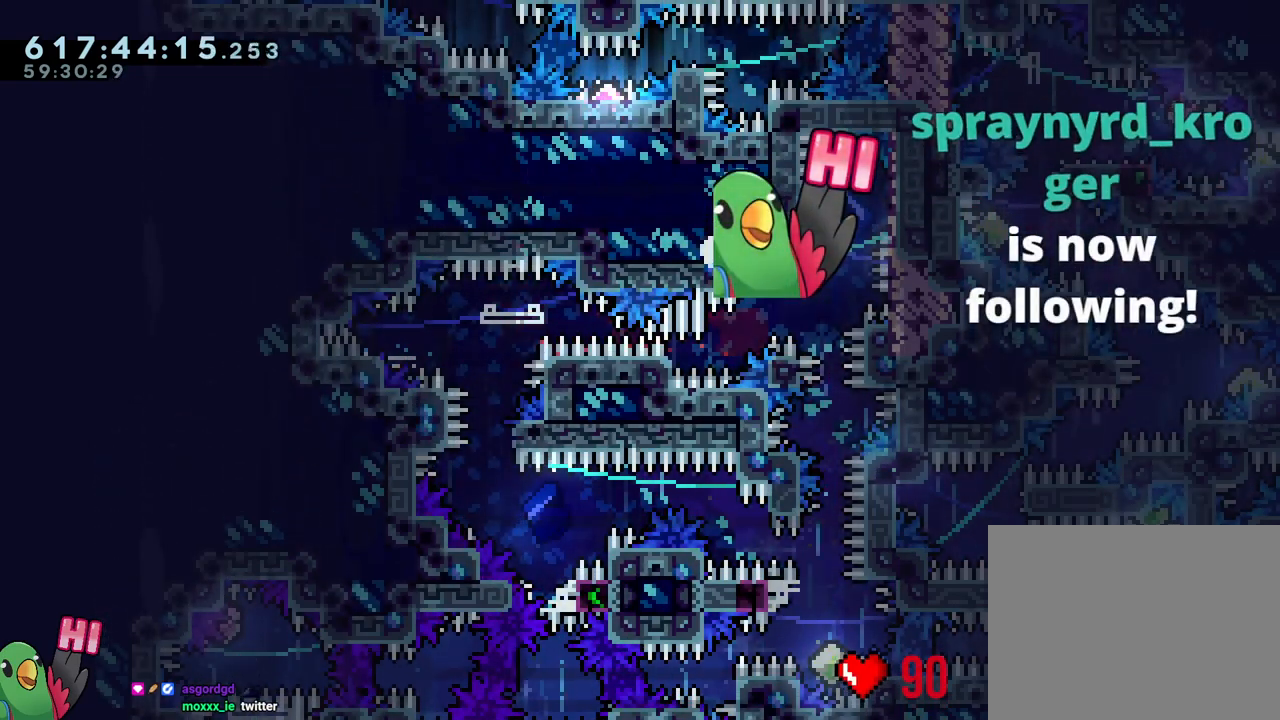
{"buttons": ["B", "R1"], "left_stick": "center", "right_stick": "center", "events": [[167, "L2", "down"], [167, "R1", "down"], [217, "B", "down"], [317, "B", "up"], [400, "B", "down"], [500, "L2", "up"]]}
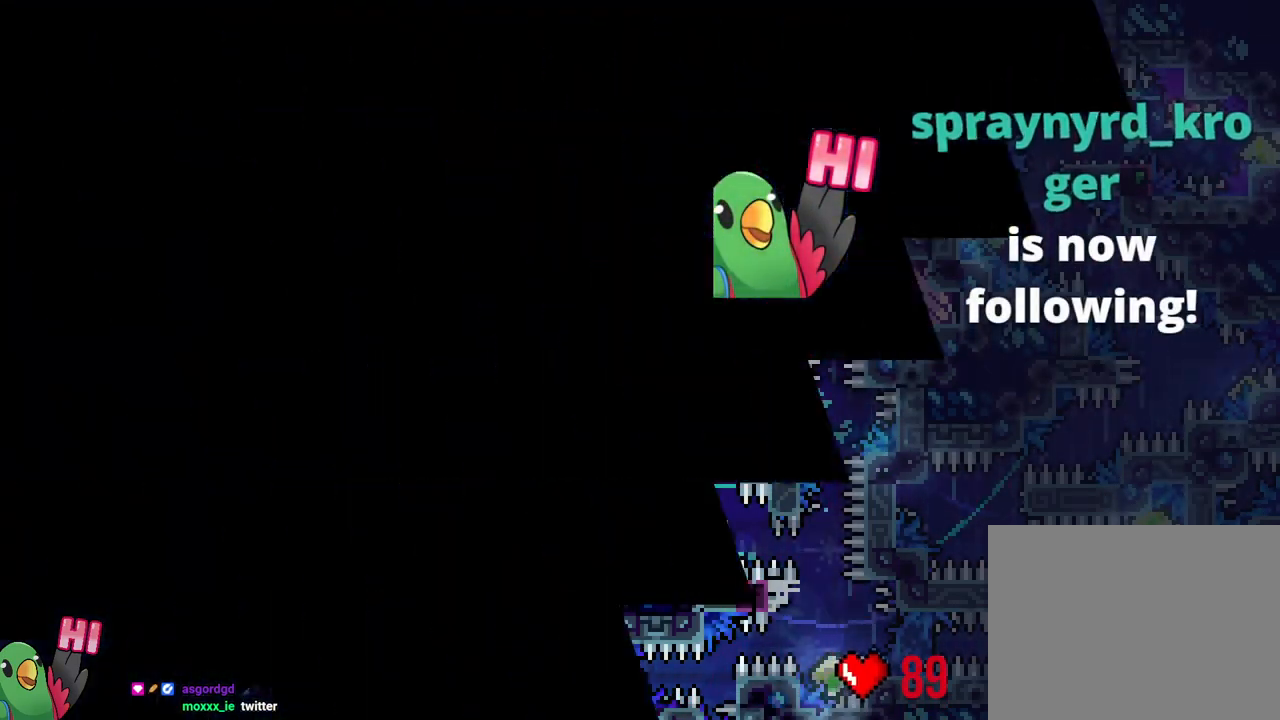
{"buttons": [], "left_stick": "center", "right_stick": "center", "events": [[33, "B", "up"], [117, "B", "down"], [267, "B", "up"], [367, "R1", "up"]]}
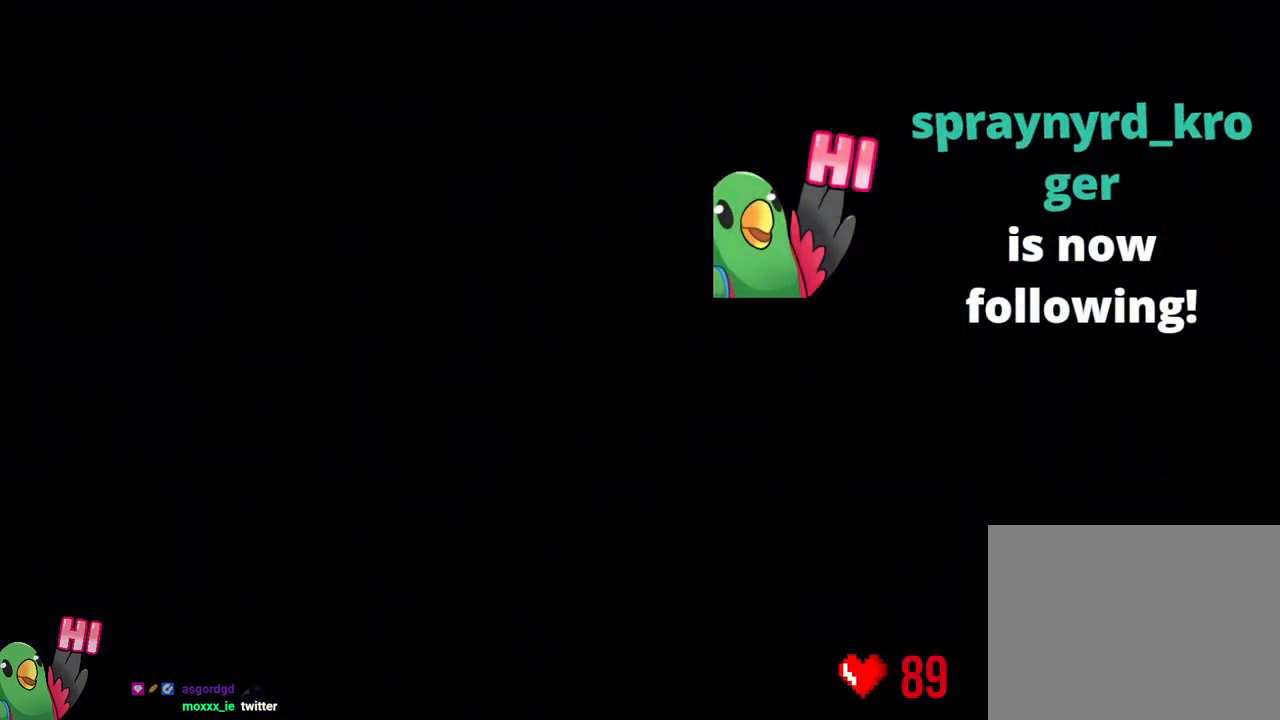
{"buttons": ["L2"], "left_stick": "center", "right_stick": "center", "events": [[183, "L2", "down"], [283, "R2", "down"], [367, "R2", "up"]]}
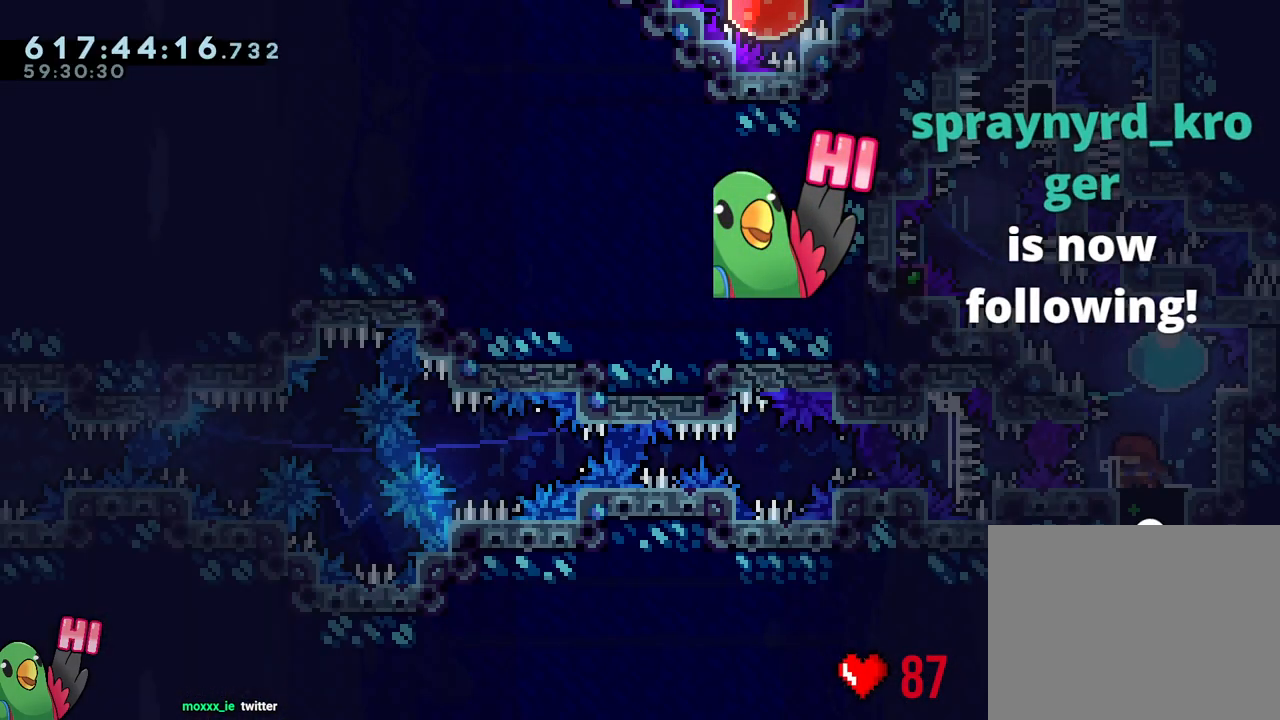
{"buttons": [], "left_stick": "center", "right_stick": "center", "events": [[133, "left_stick", "up-right"], [167, "Y", "down"], [283, "Y", "up"], [333, "R2", "down"], [333, "left_stick", "up-left"], [383, "R2", "up"], [450, "left_stick", "center"], [500, "L2", "up"]]}
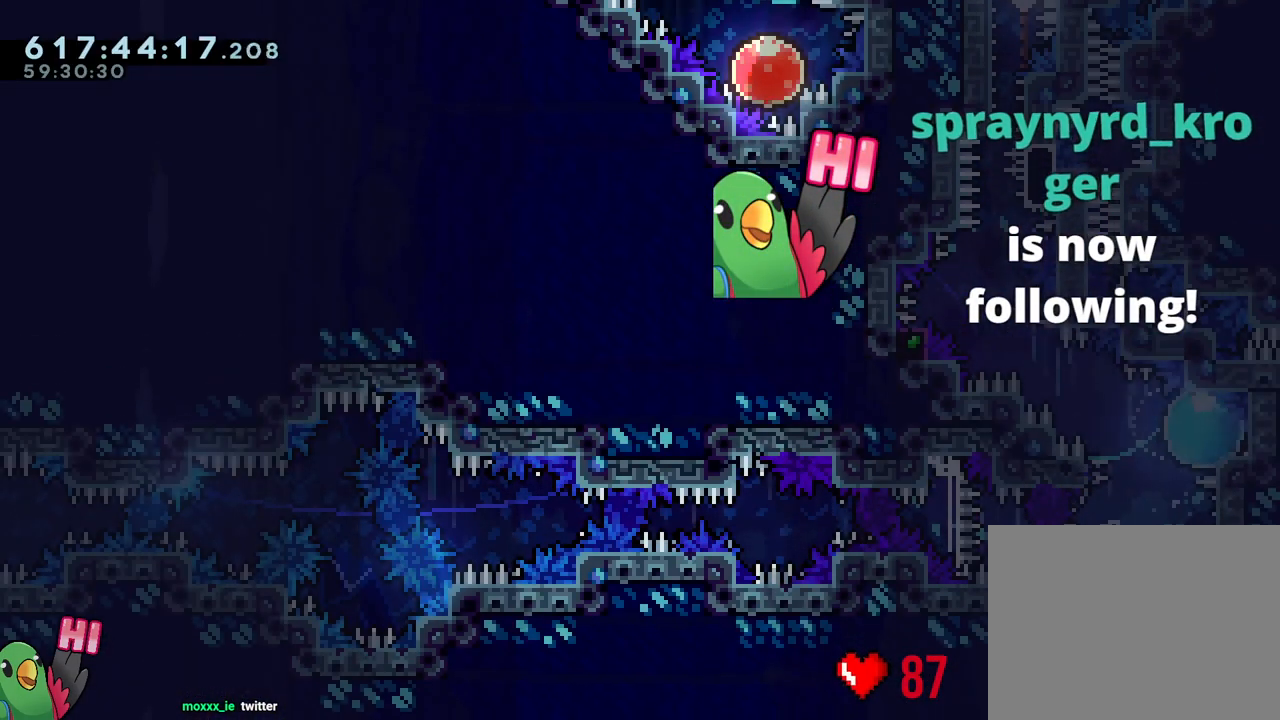
{"buttons": ["B", "L1"], "left_stick": "center", "right_stick": "center", "events": [[133, "B", "down"], [200, "right_stick", "up-left"], [333, "right_stick", "center"], [500, "L1", "down"]]}
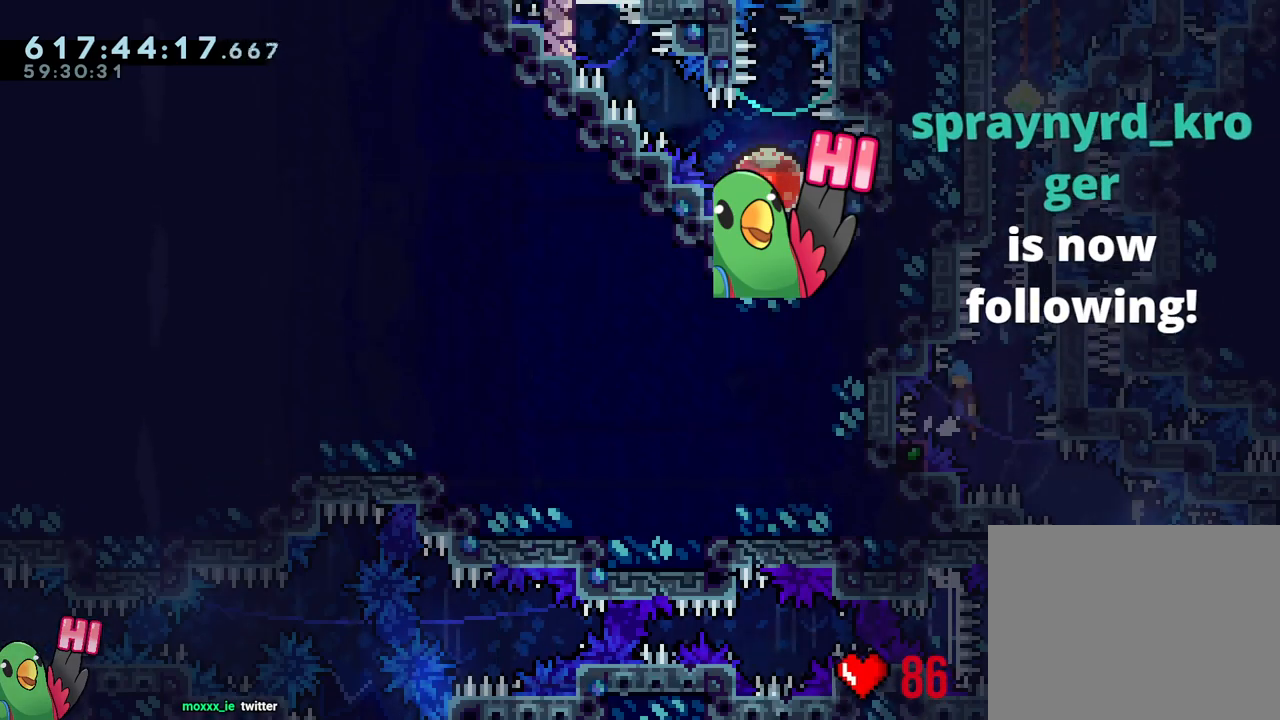
{"buttons": ["R1"], "left_stick": "right", "right_stick": "center", "events": [[200, "R1", "down"], [300, "left_stick", "right"], [317, "L1", "up"], [350, "B", "up"]]}
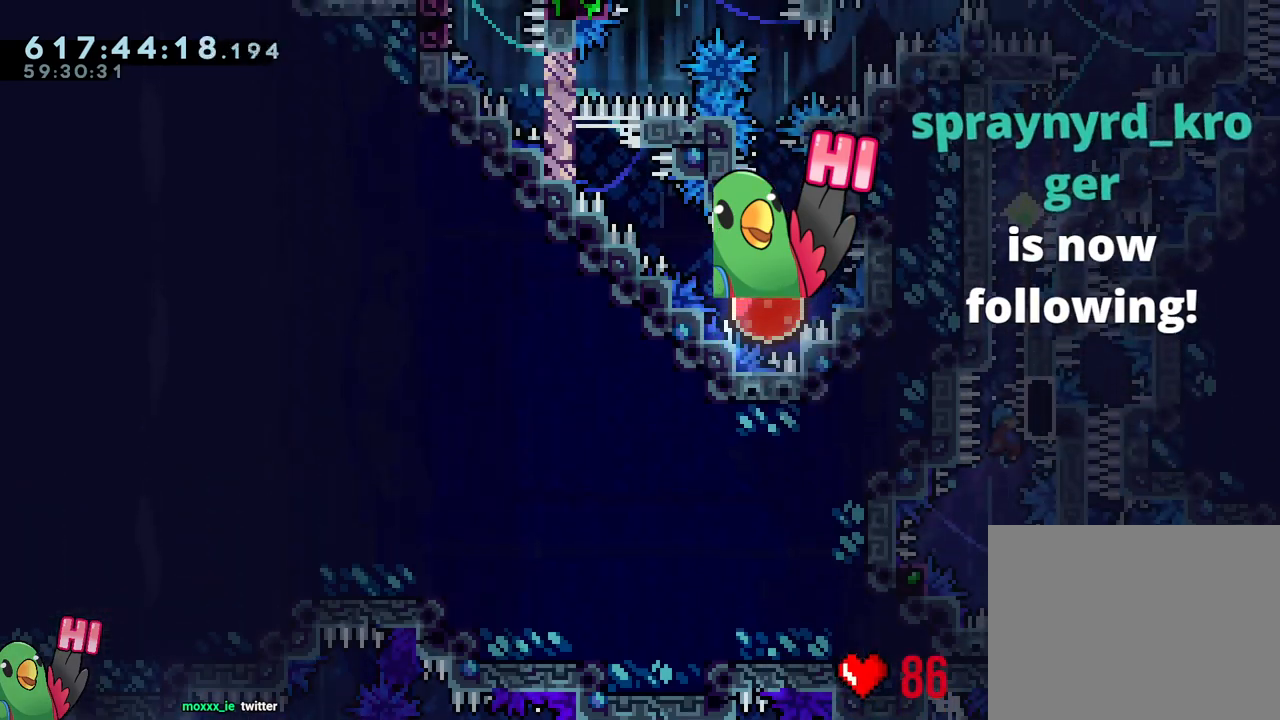
{"buttons": ["B", "Y", "R1"], "left_stick": "right", "right_stick": "center", "events": [[350, "Y", "down"], [417, "B", "down"]]}
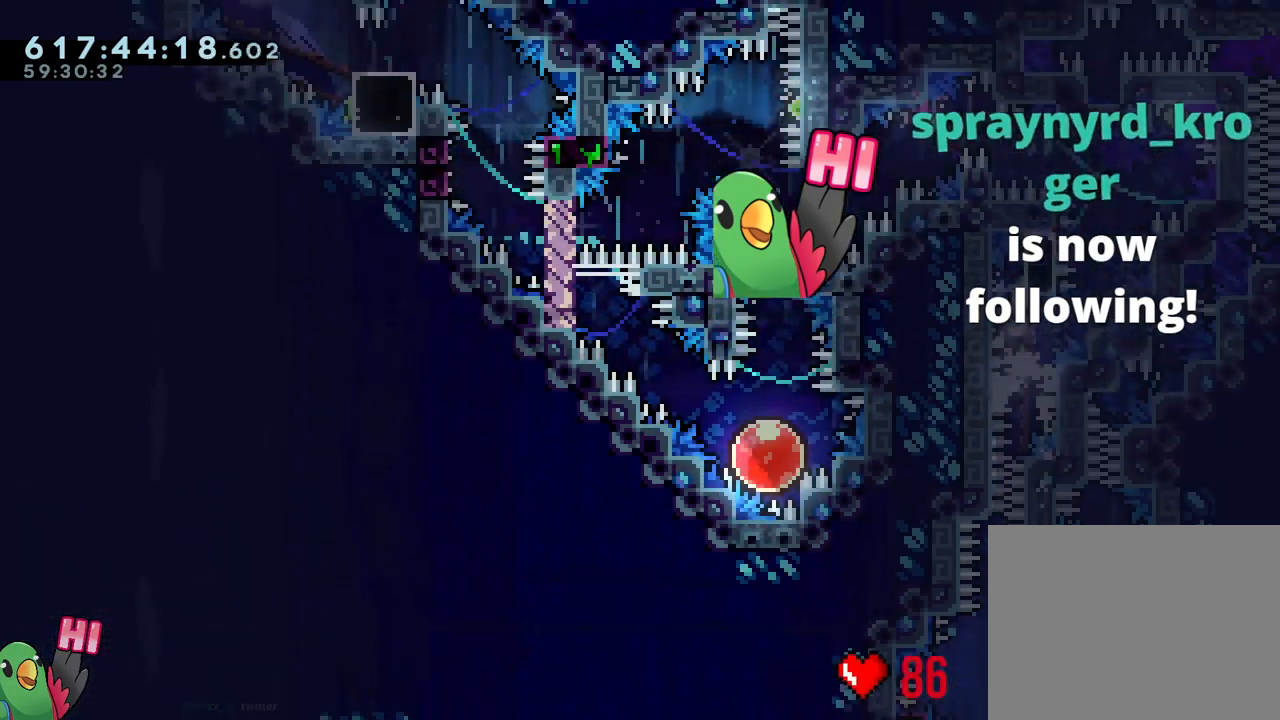
{"buttons": ["L1", "R1"], "left_stick": "left", "right_stick": "center", "events": [[33, "left_stick", "down-right"], [50, "L1", "down"], [117, "Y", "up"], [133, "B", "up"], [150, "left_stick", "right"], [367, "Y", "down"], [367, "left_stick", "left"], [500, "Y", "up"]]}
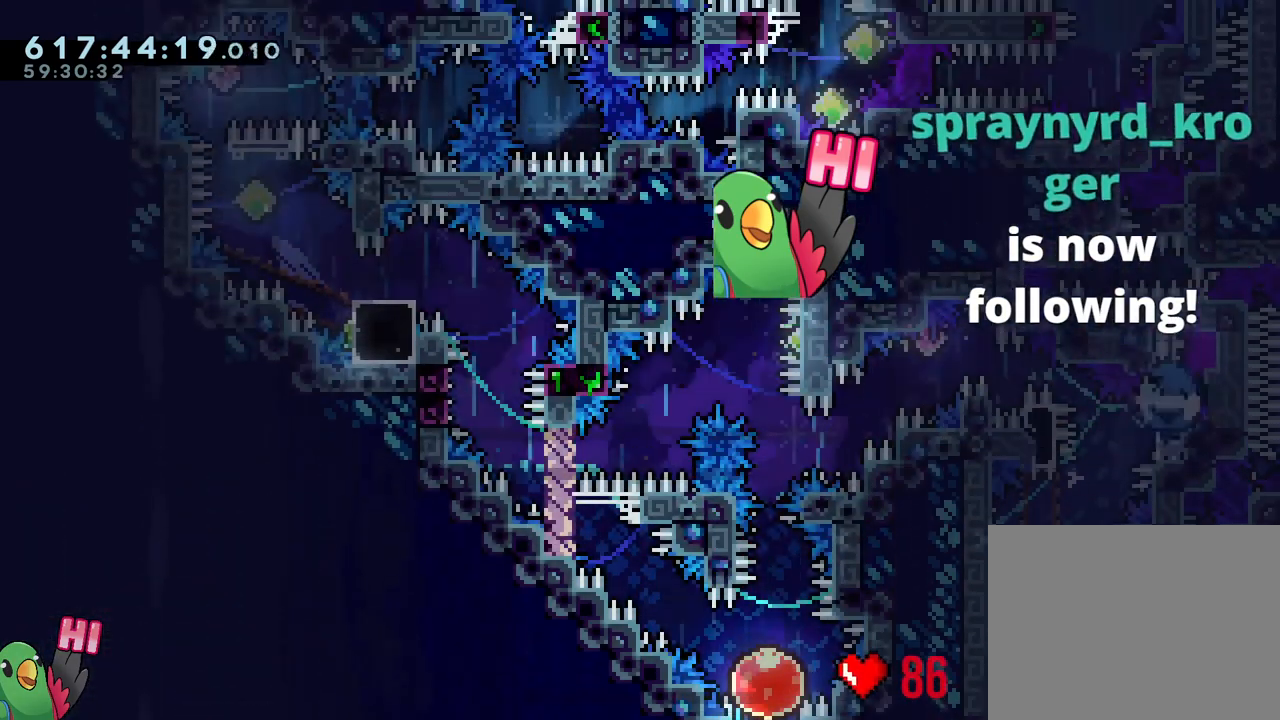
{"buttons": ["B", "Y", "L1", "R1"], "left_stick": "left", "right_stick": "center", "events": [[50, "B", "down"], [83, "left_stick", "down-left"], [200, "Y", "down"], [317, "Y", "up"], [450, "Y", "down"], [450, "left_stick", "left"]]}
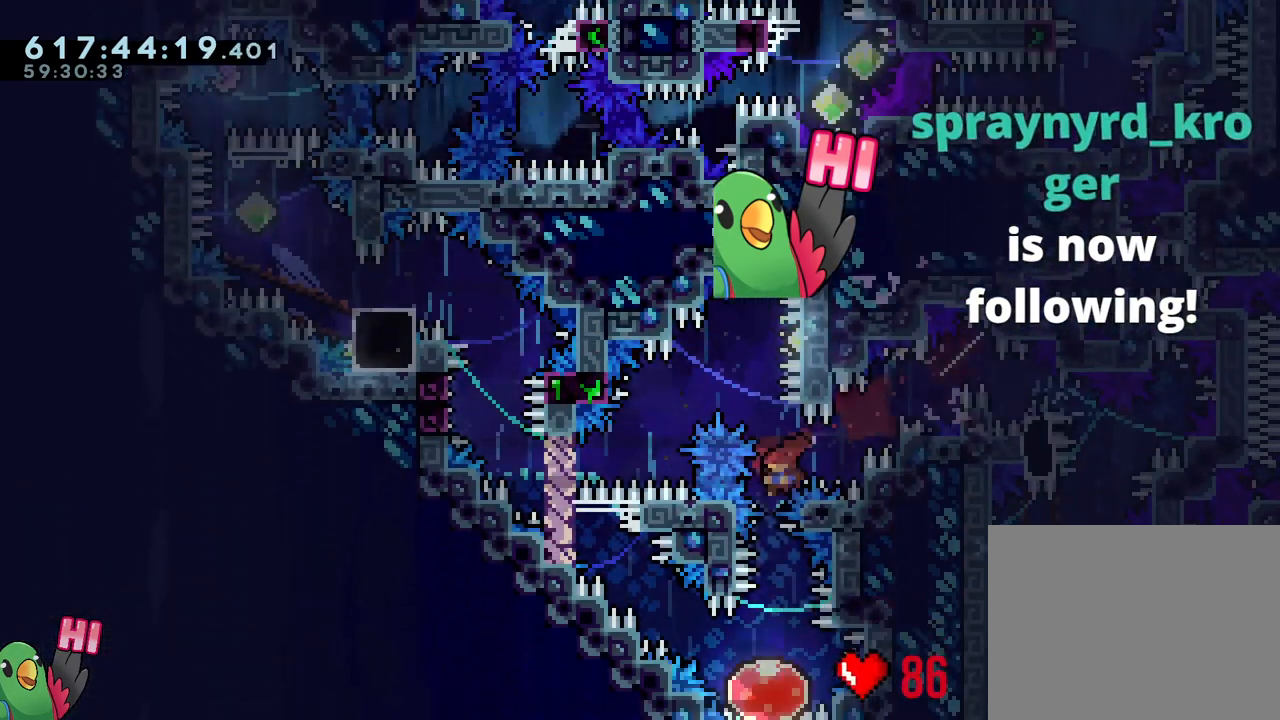
{"buttons": ["L1"], "left_stick": "down-right", "right_stick": "center", "events": [[100, "Y", "up"], [117, "L1", "up"], [117, "R1", "up"], [167, "B", "up"], [217, "left_stick", "down-right"], [333, "L1", "down"]]}
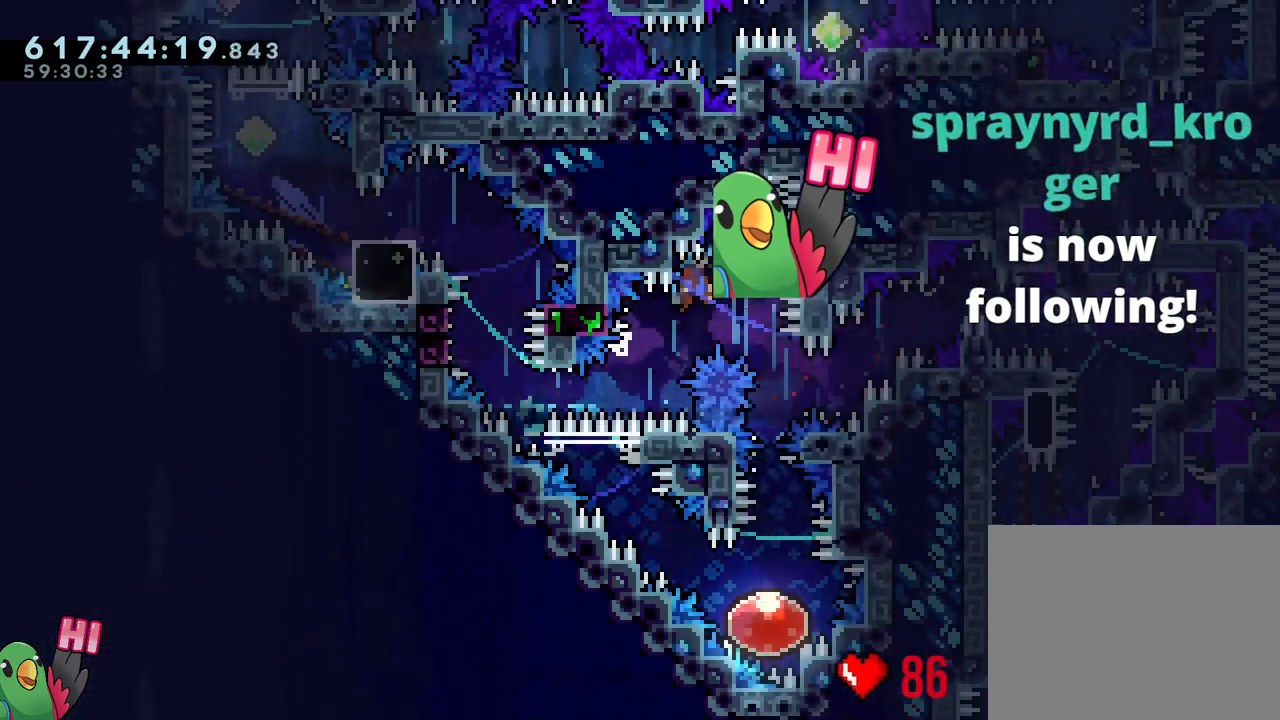
{"buttons": [], "left_stick": "center", "right_stick": "center", "events": [[217, "left_stick", "down"], [250, "L1", "up"], [267, "Y", "down"], [450, "Y", "up"], [500, "left_stick", "center"]]}
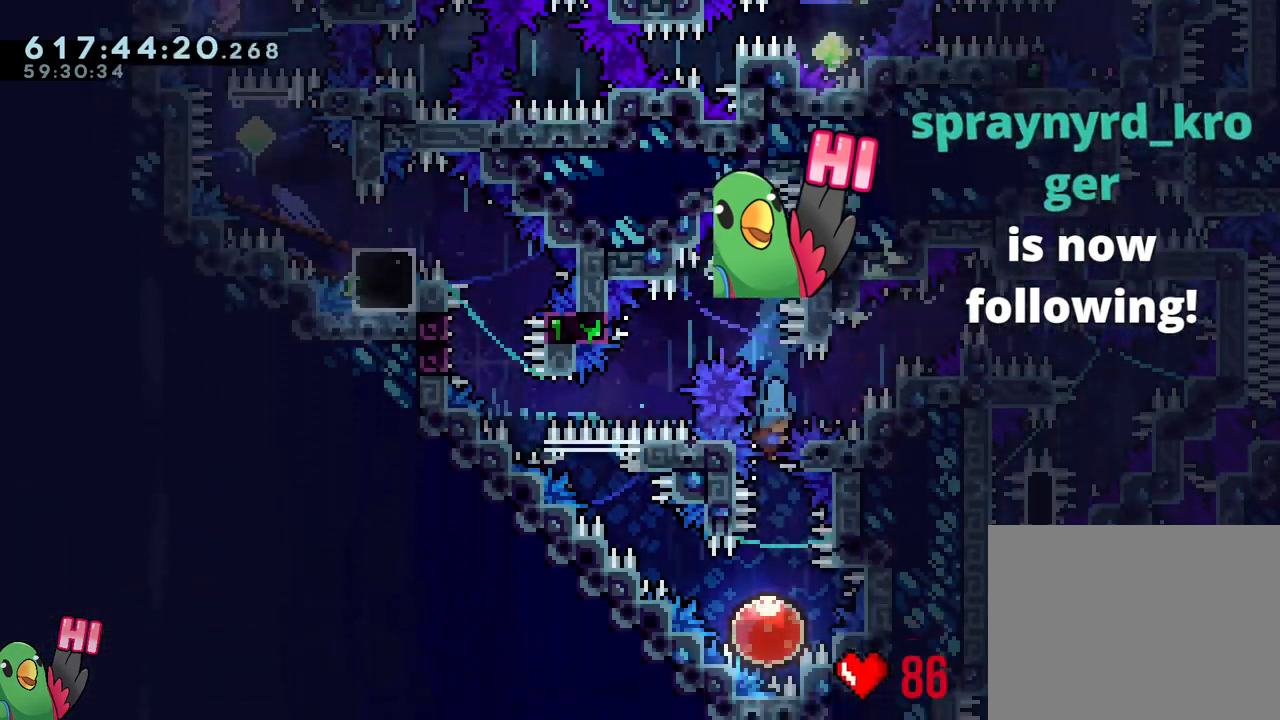
{"buttons": [], "left_stick": "up-left", "right_stick": "center", "events": [[217, "left_stick", "up-left"]]}
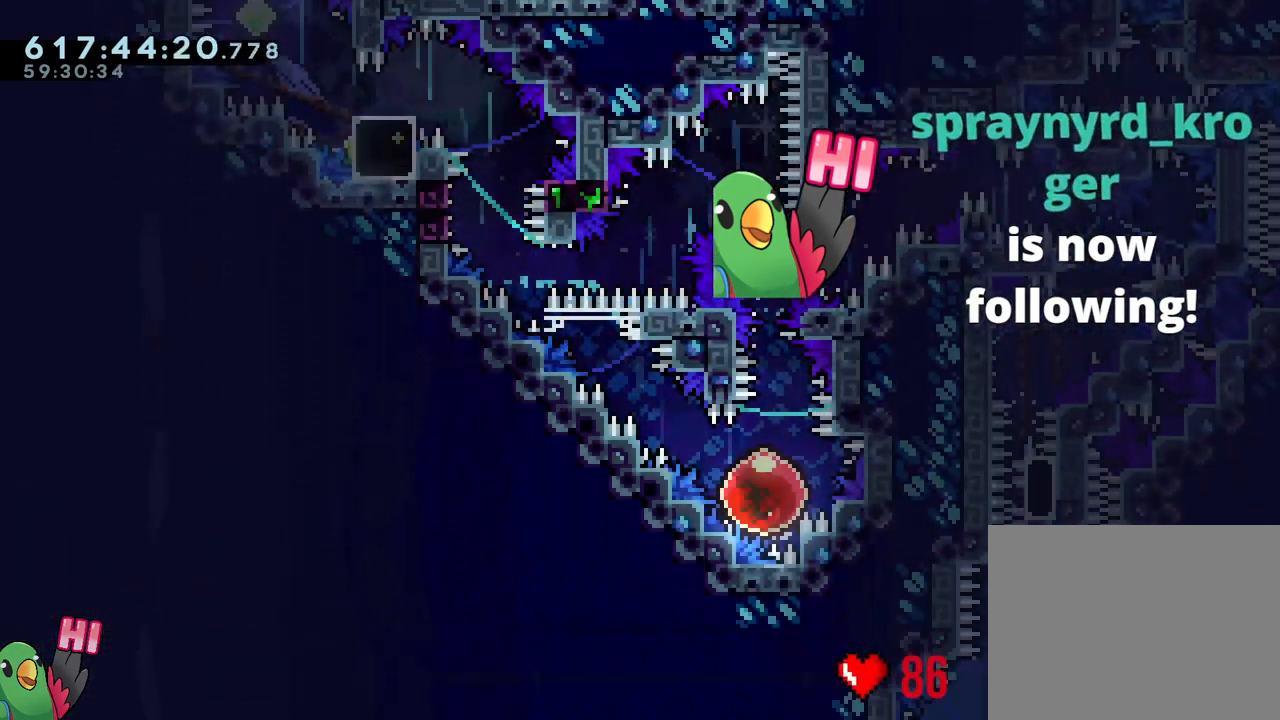
{"buttons": ["B"], "left_stick": "up-left", "right_stick": "center", "events": [[467, "B", "down"]]}